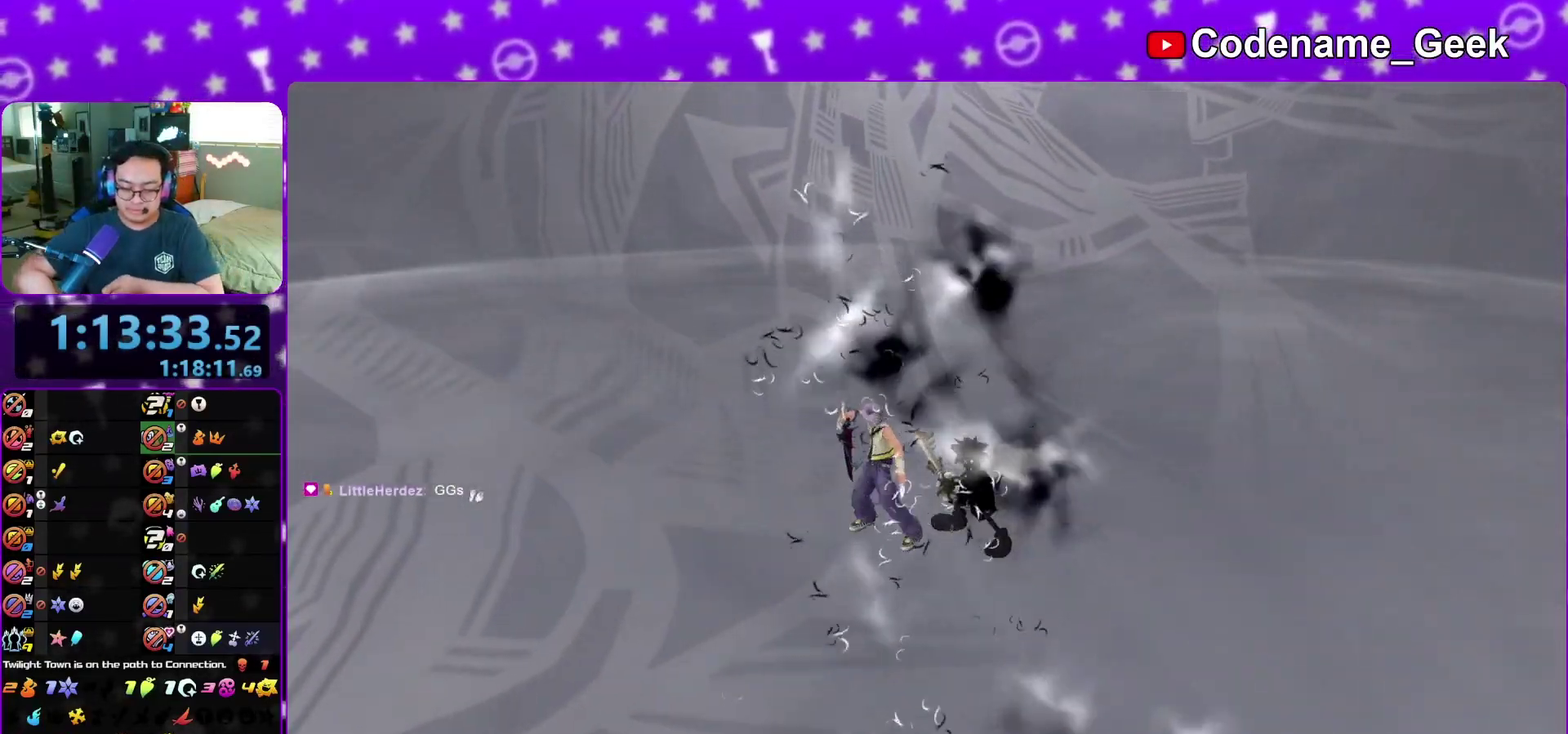
Gameplay with a controller (Nintendo layout); each line is a JSON object with the inputs held at the frame after it (dt_ms = milliseconds from this image to that frame). "events" lists button and stick changes between this image and that frame as [ms after this image, input, new state], when the widget could be followed in between. This overlay highlights the sticks when they move; stick clicks (L3 R3) are not distinguishable. Not read: L3 R3 START.
{"dt_ms": 500, "buttons": [], "left_stick": "center", "right_stick": "center"}
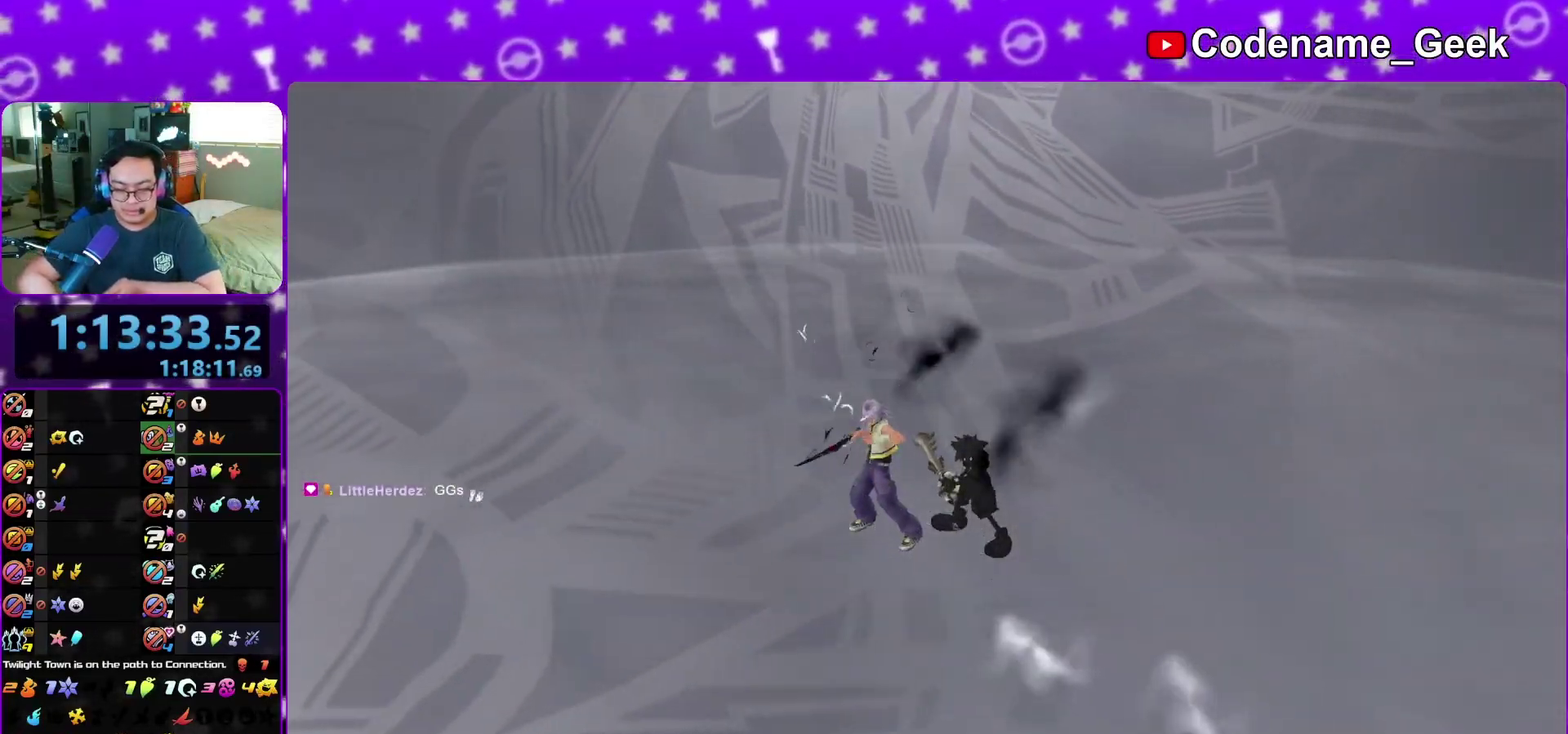
{"dt_ms": 700, "buttons": [], "left_stick": "center", "right_stick": "center", "events": []}
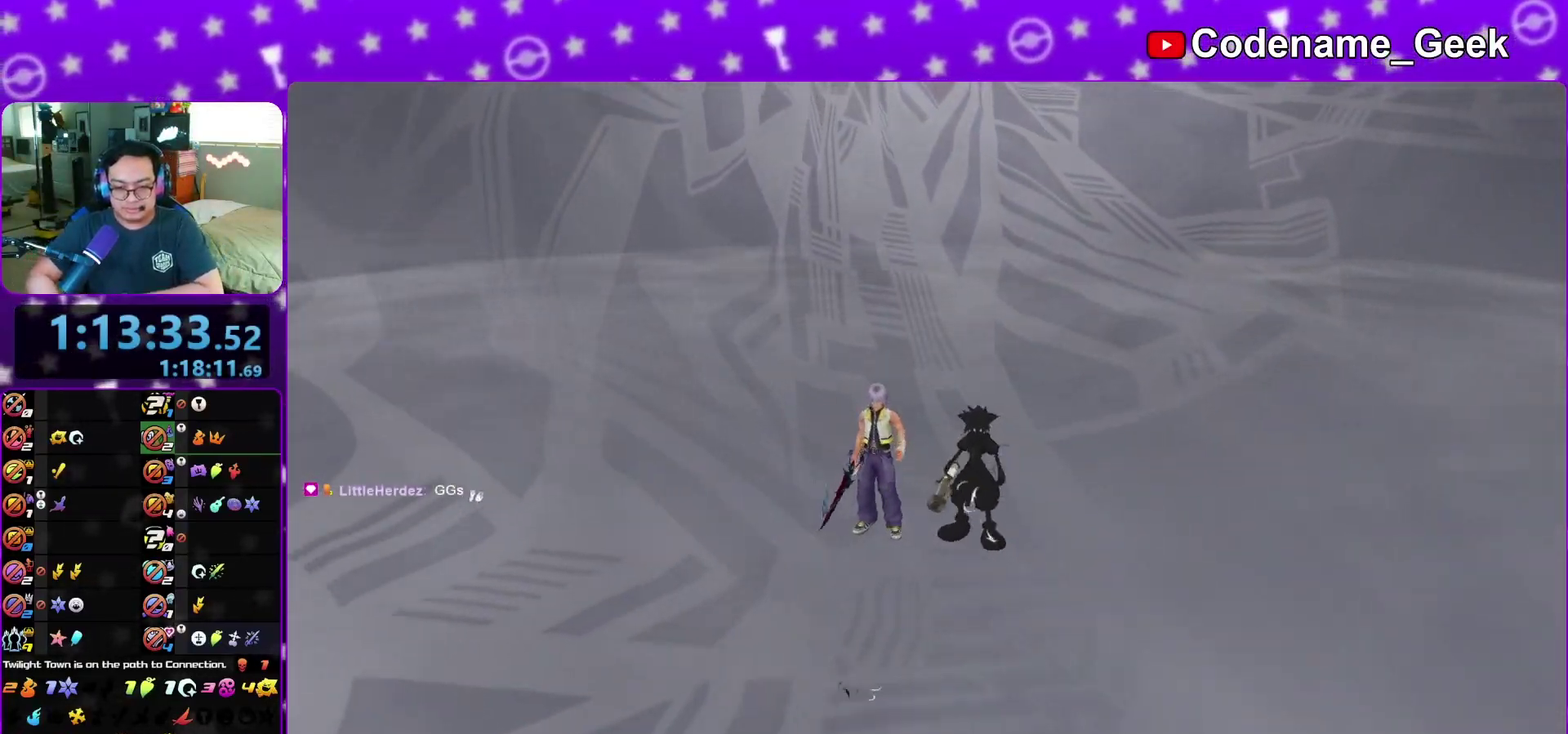
{"dt_ms": 300, "buttons": [], "left_stick": "center", "right_stick": "center", "events": []}
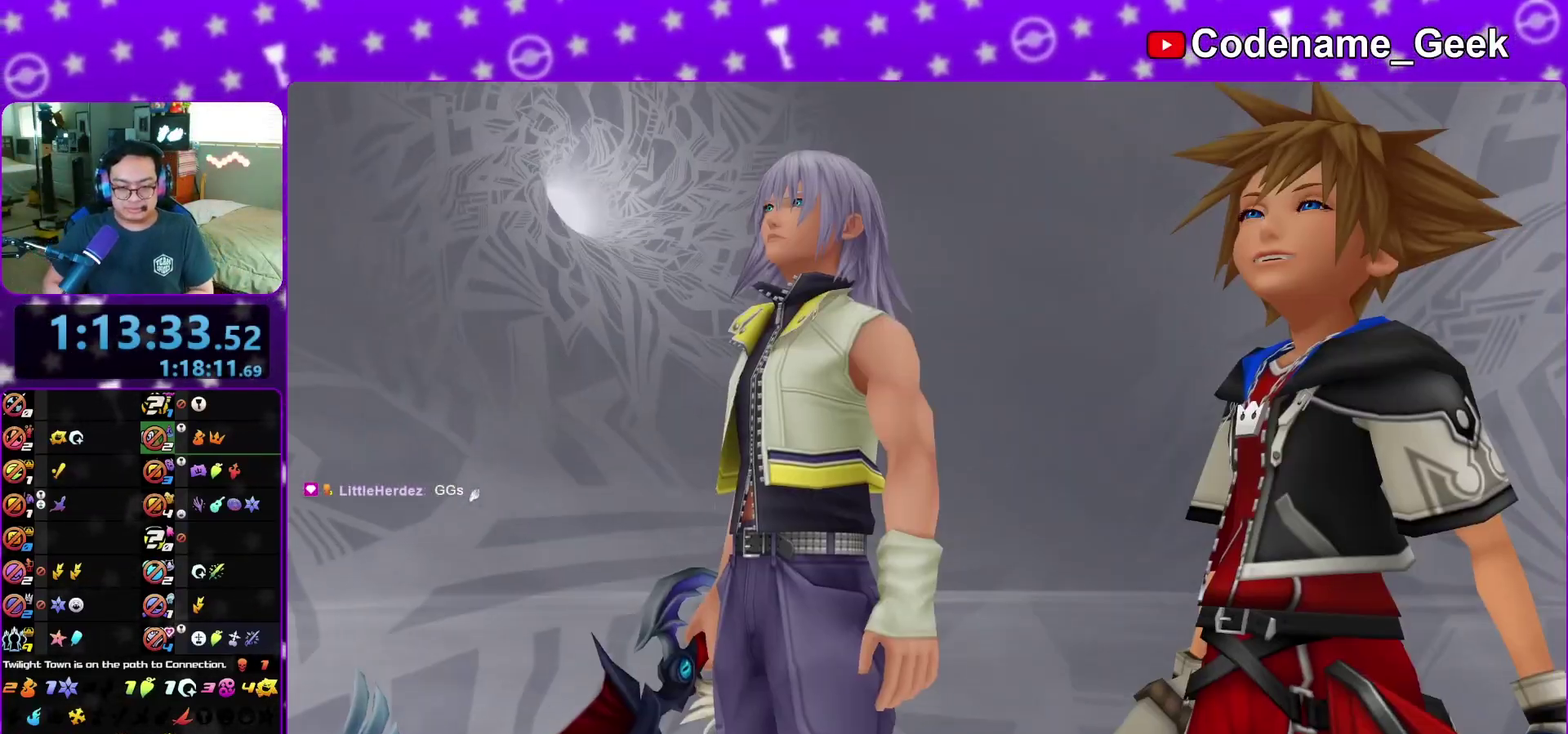
{"dt_ms": 700, "buttons": [], "left_stick": "center", "right_stick": "center"}
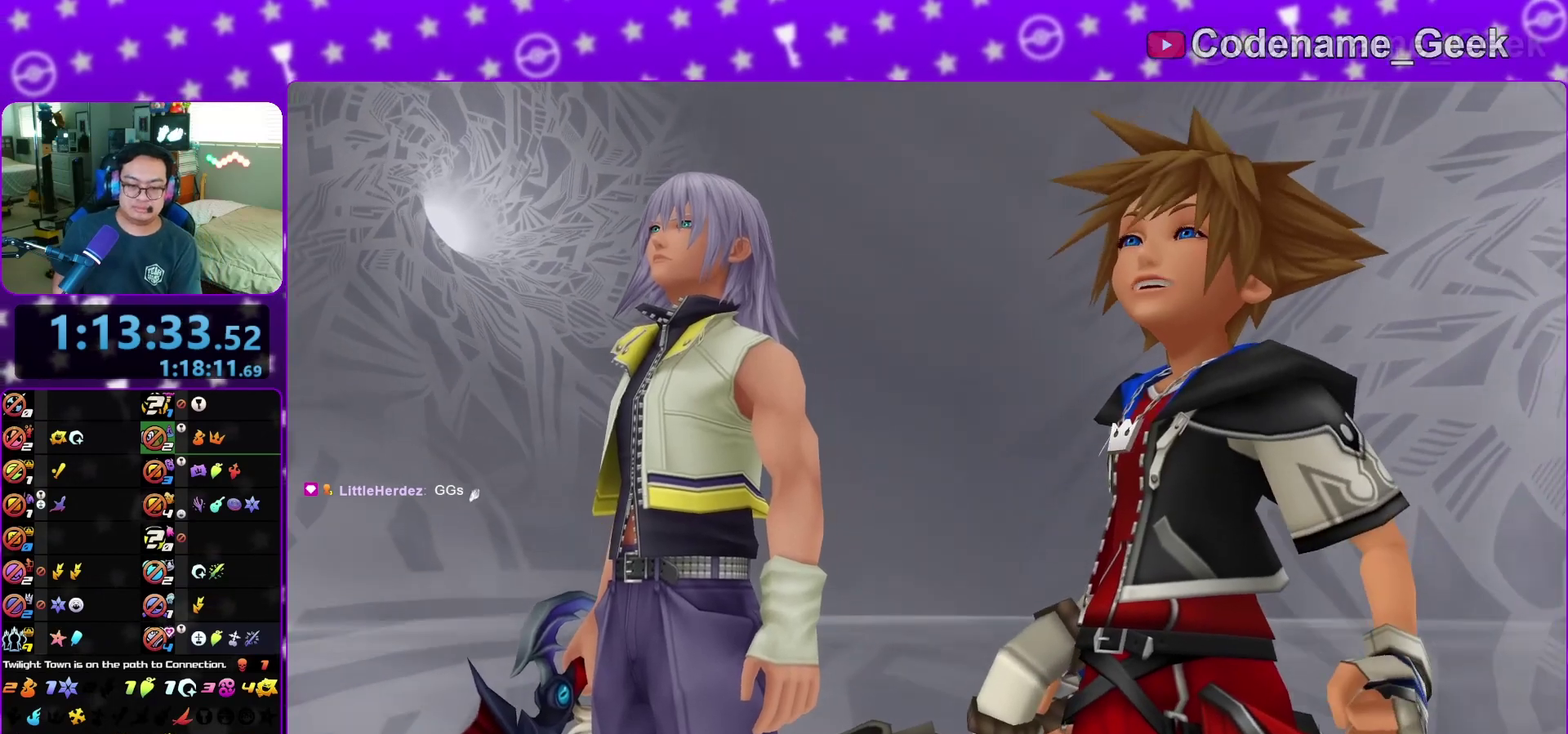
{"dt_ms": 300, "buttons": [], "left_stick": "center", "right_stick": "center"}
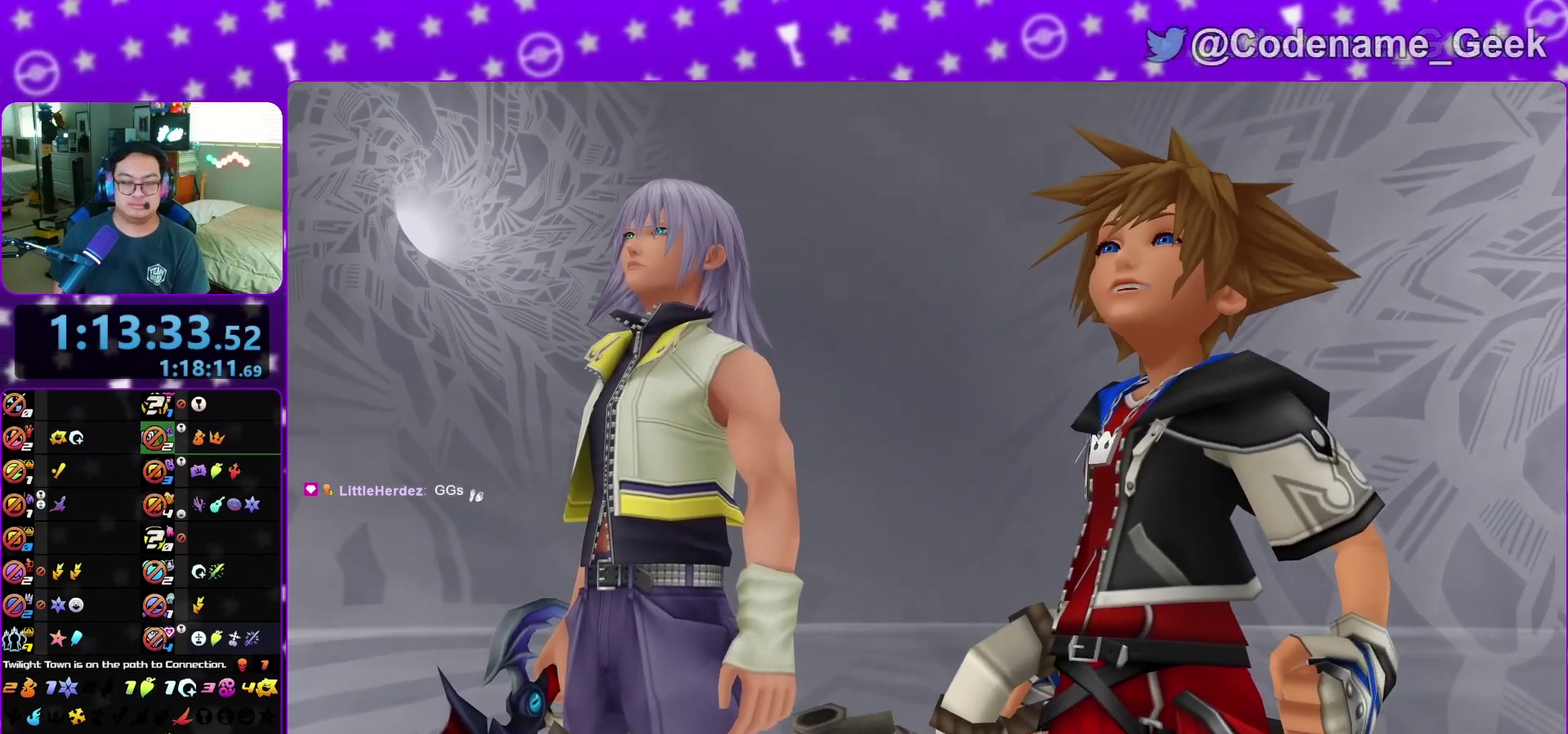
{"dt_ms": 500, "buttons": [], "left_stick": "down", "right_stick": "center", "events": [[450, "left_stick", "down"]]}
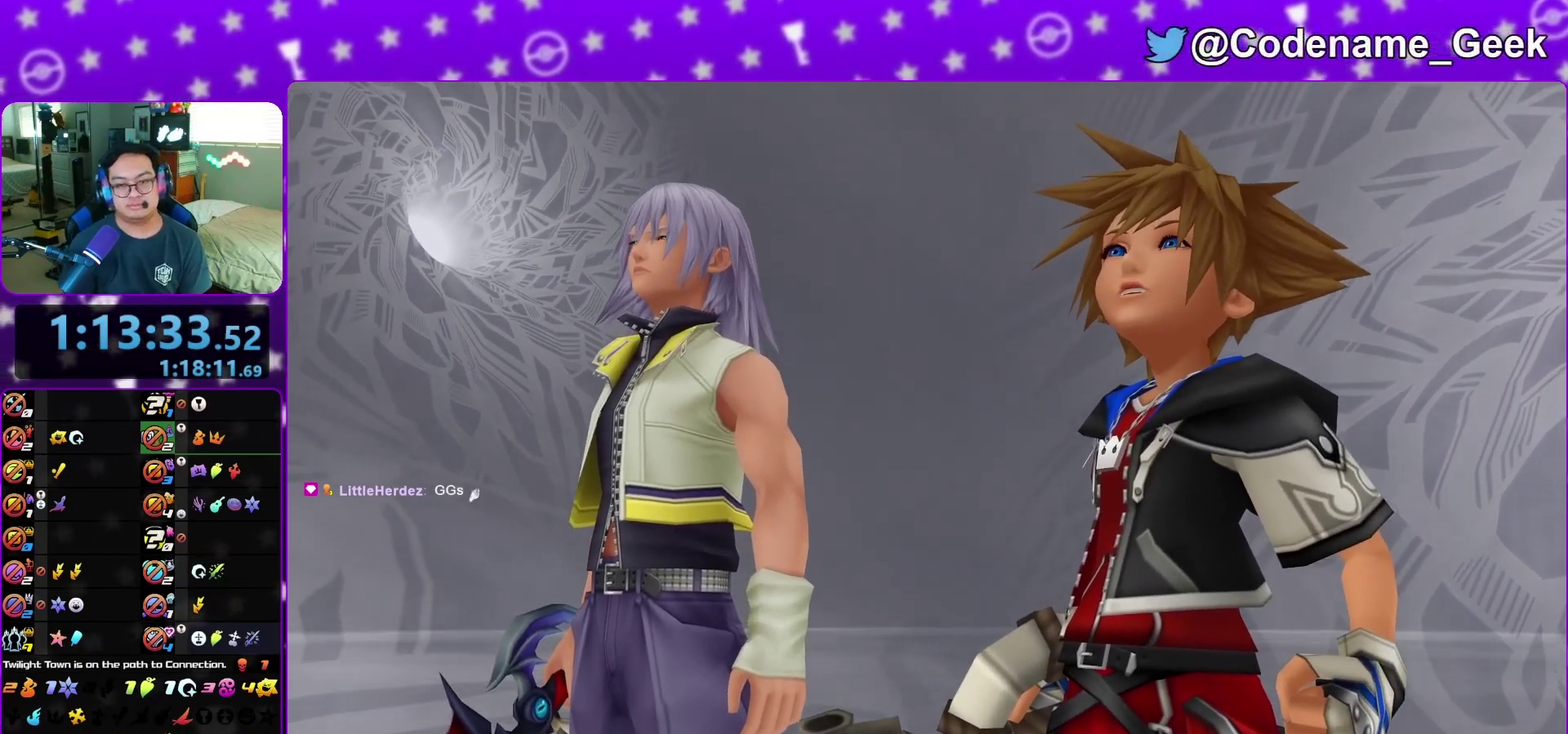
{"dt_ms": 500, "buttons": [], "left_stick": "down", "right_stick": "center", "events": []}
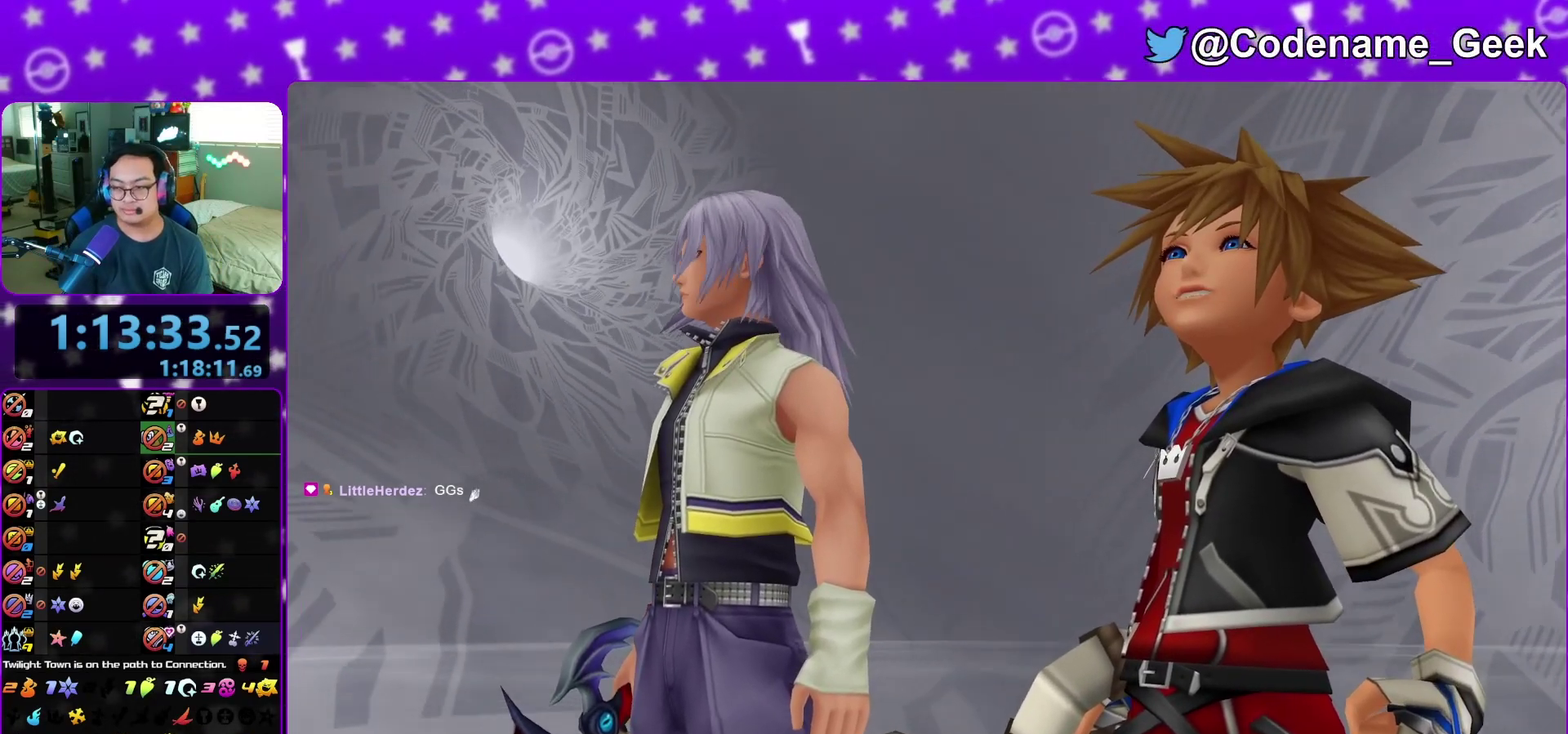
{"dt_ms": 400, "buttons": [], "left_stick": "down", "right_stick": "center", "events": []}
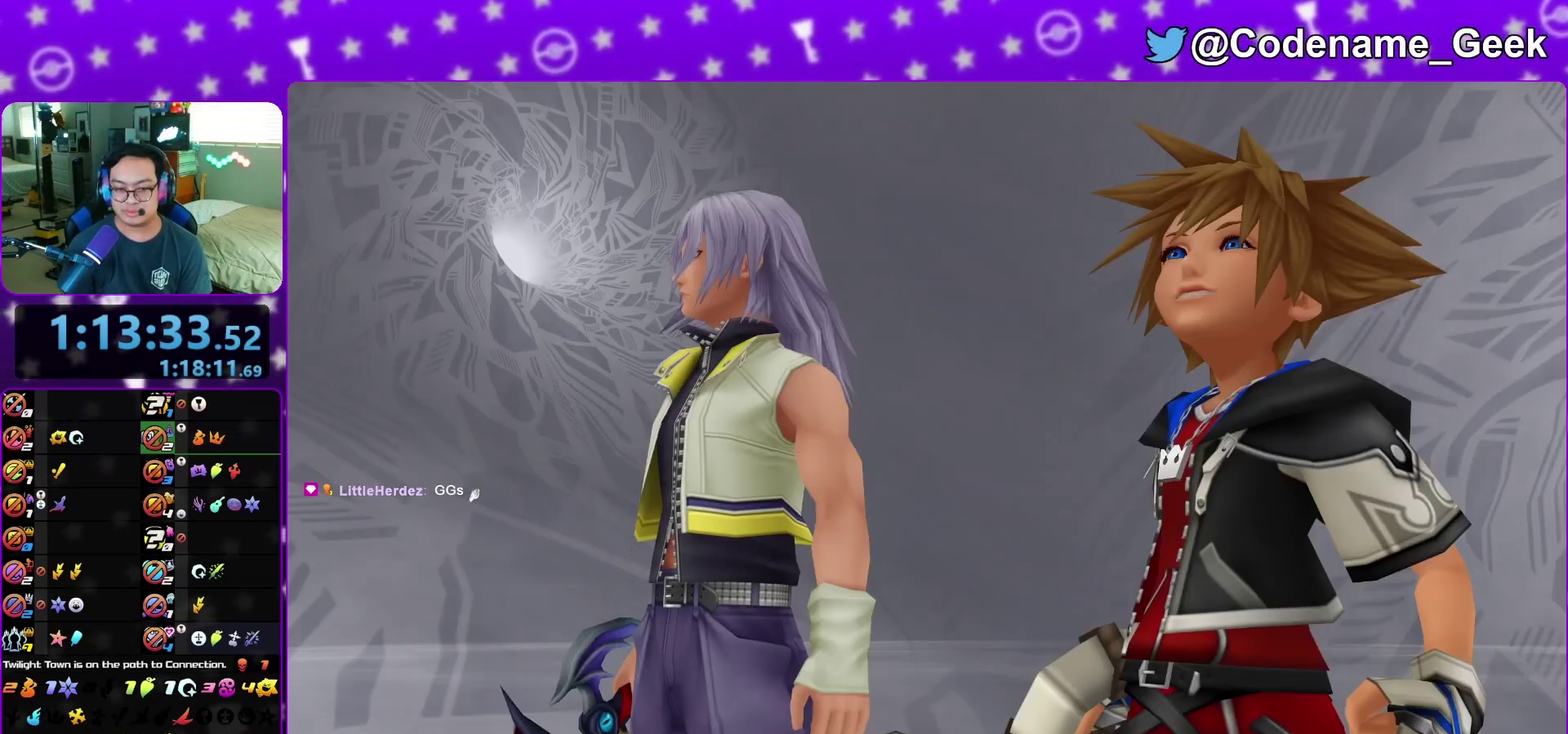
{"dt_ms": 600, "buttons": [], "left_stick": "down", "right_stick": "center", "events": [[100, "A", "down"], [200, "A", "up"], [200, "B", "down"], [250, "B", "up"], [300, "A", "down"], [383, "A", "up"]]}
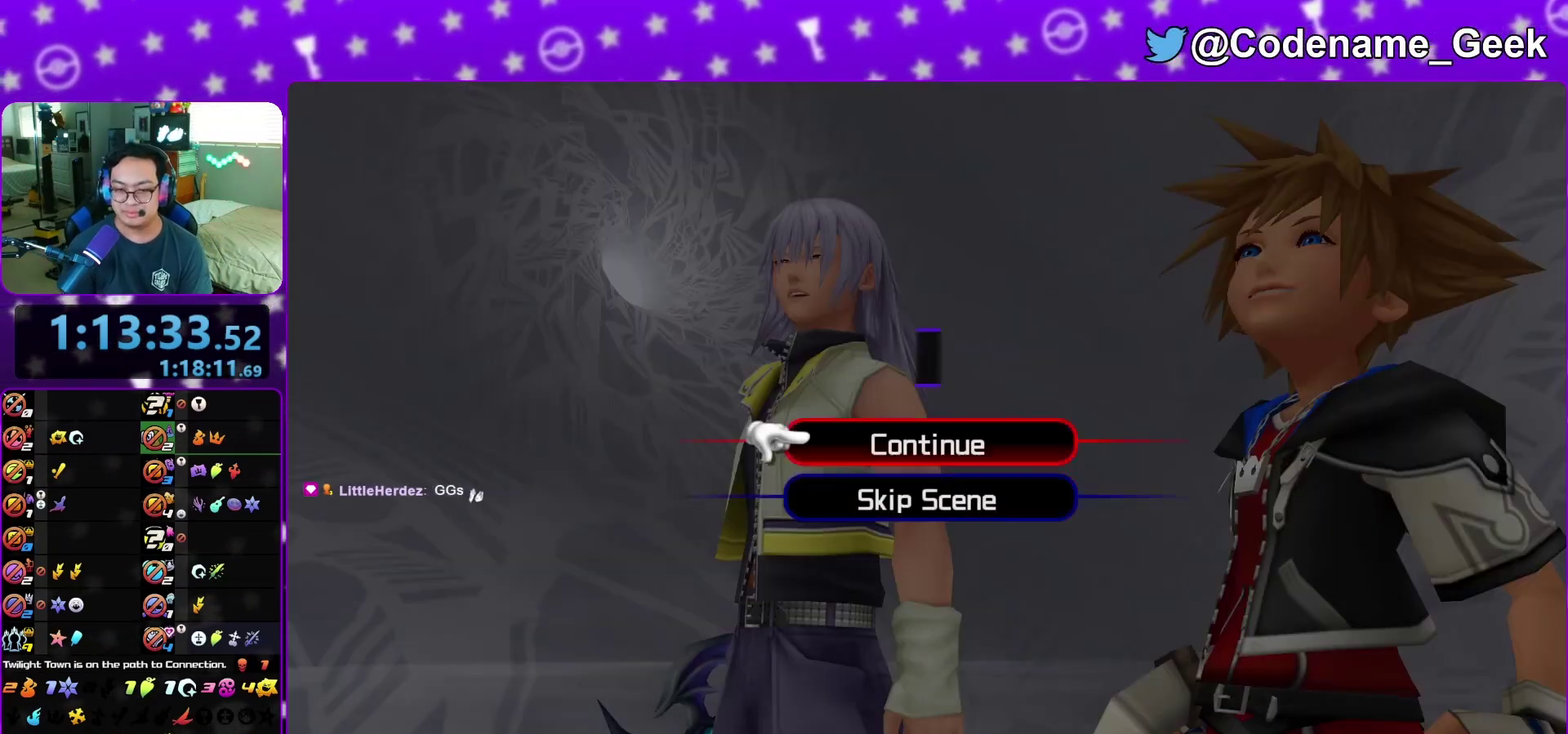
{"dt_ms": 300, "buttons": [], "left_stick": "center", "right_stick": "center", "events": [[33, "left_stick", "center"]]}
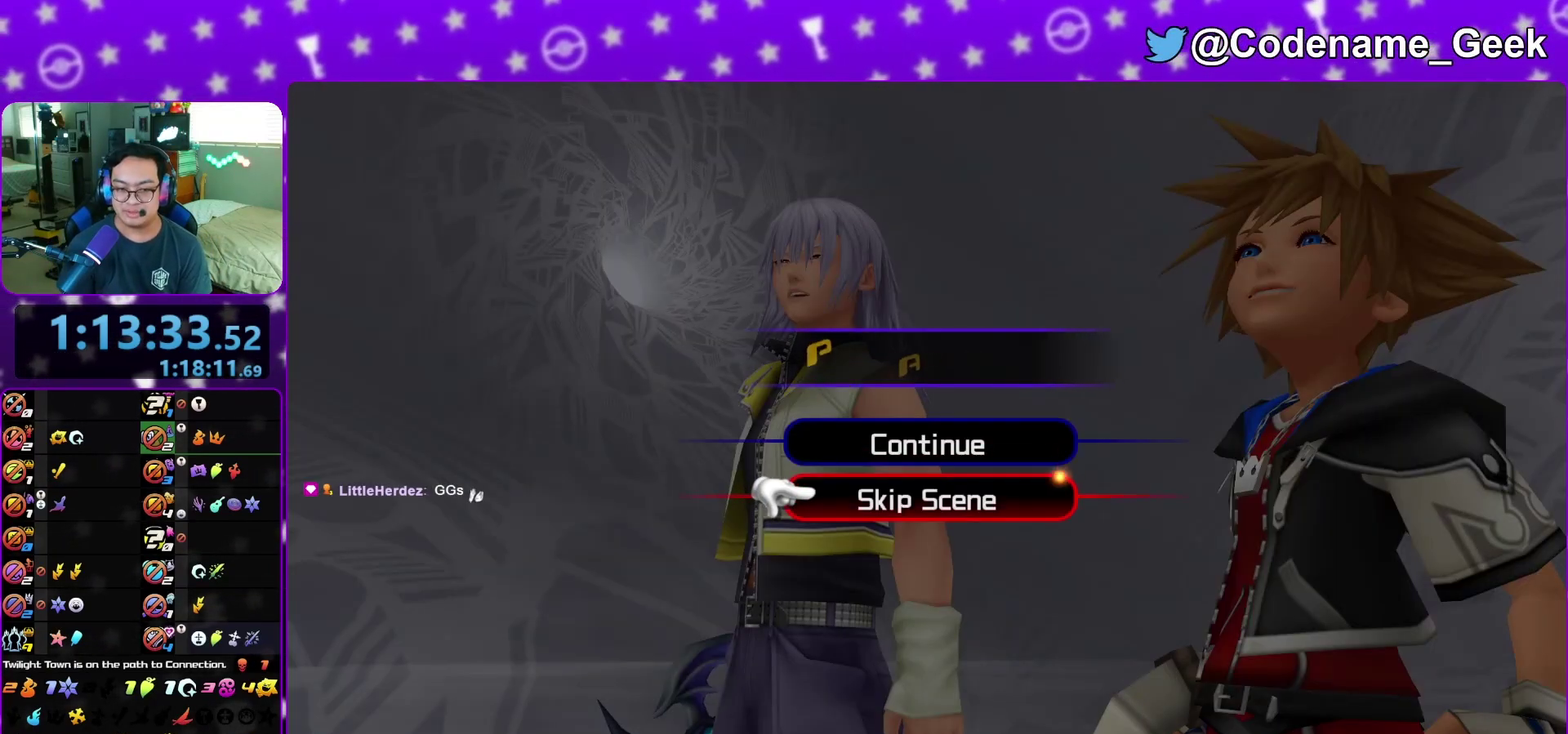
{"dt_ms": 700, "buttons": ["A"], "left_stick": "center", "right_stick": "center", "events": [[33, "A", "down"], [167, "A", "up"], [600, "A", "down"]]}